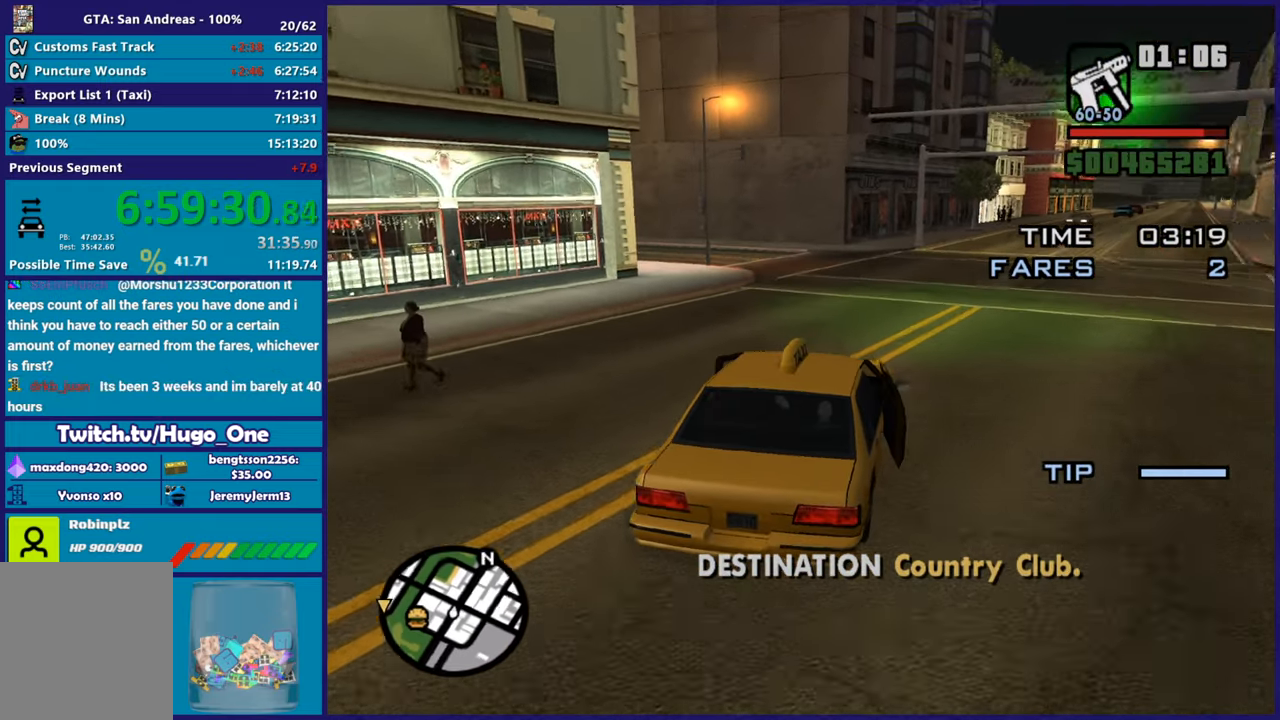
Gameplay with a controller (Xbox layout); each line is a JSON object with the inputs held at the frame after it. "events" lists button and stick changes between this image and that frame as [ms after this image, input, new state], when the widget could be followed in between.
{"buttons": ["R2"], "left_stick": "left", "right_stick": "down-left", "events": [[133, "left_stick", "left"], [350, "left_stick", "center"], [434, "left_stick", "left"]]}
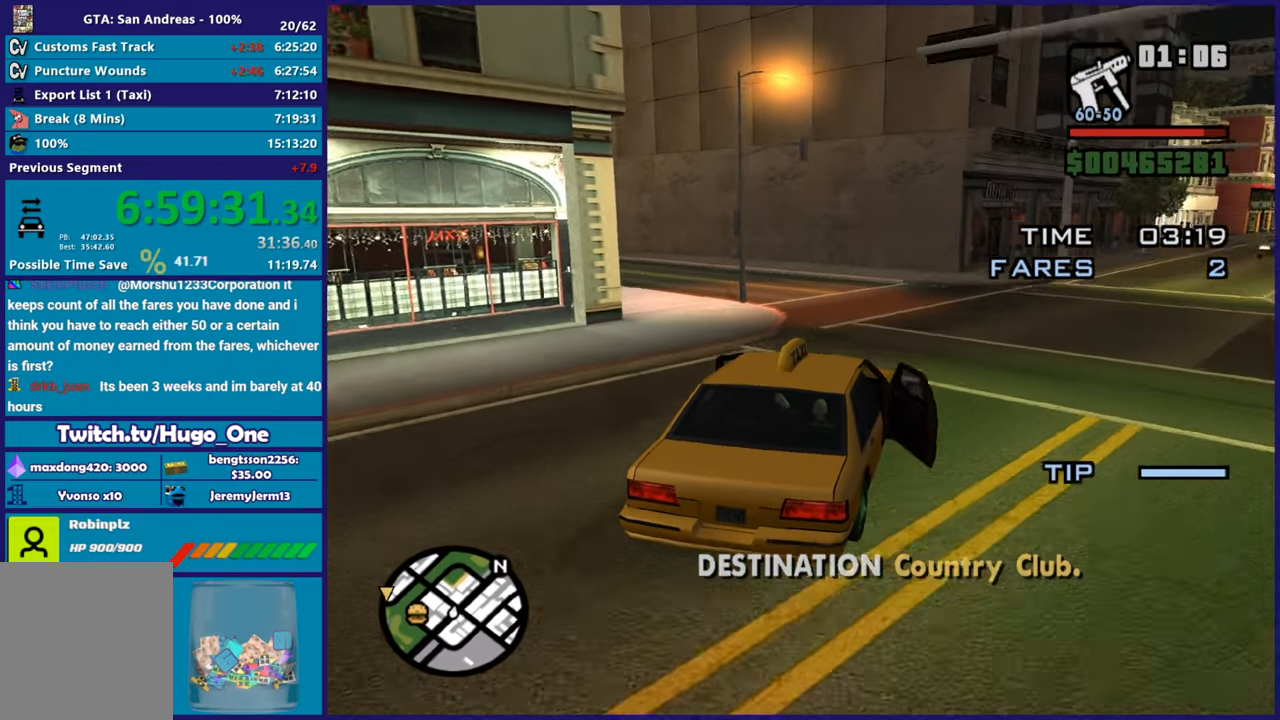
{"buttons": ["R2"], "left_stick": "left", "right_stick": "down-left", "events": [[34, "left_stick", "center"], [100, "left_stick", "left"]]}
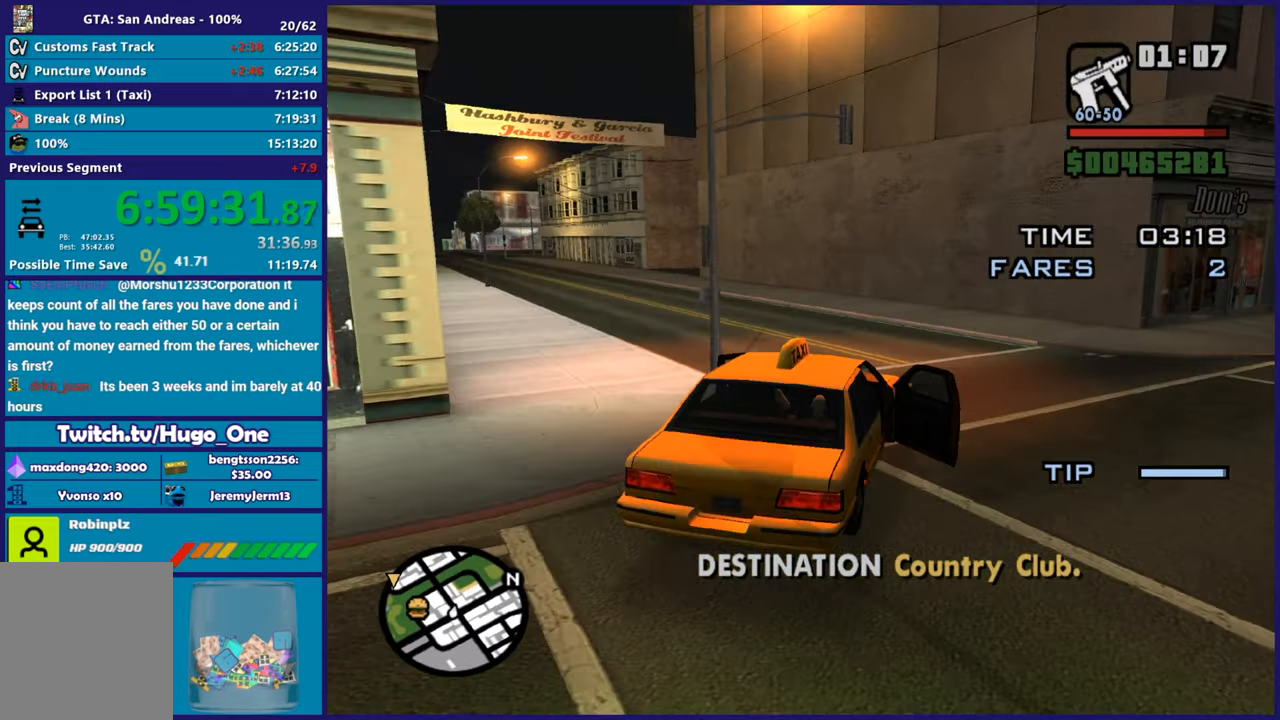
{"buttons": ["R2"], "left_stick": "left", "right_stick": "down-left", "events": [[50, "R2", "up"], [200, "R2", "down"]]}
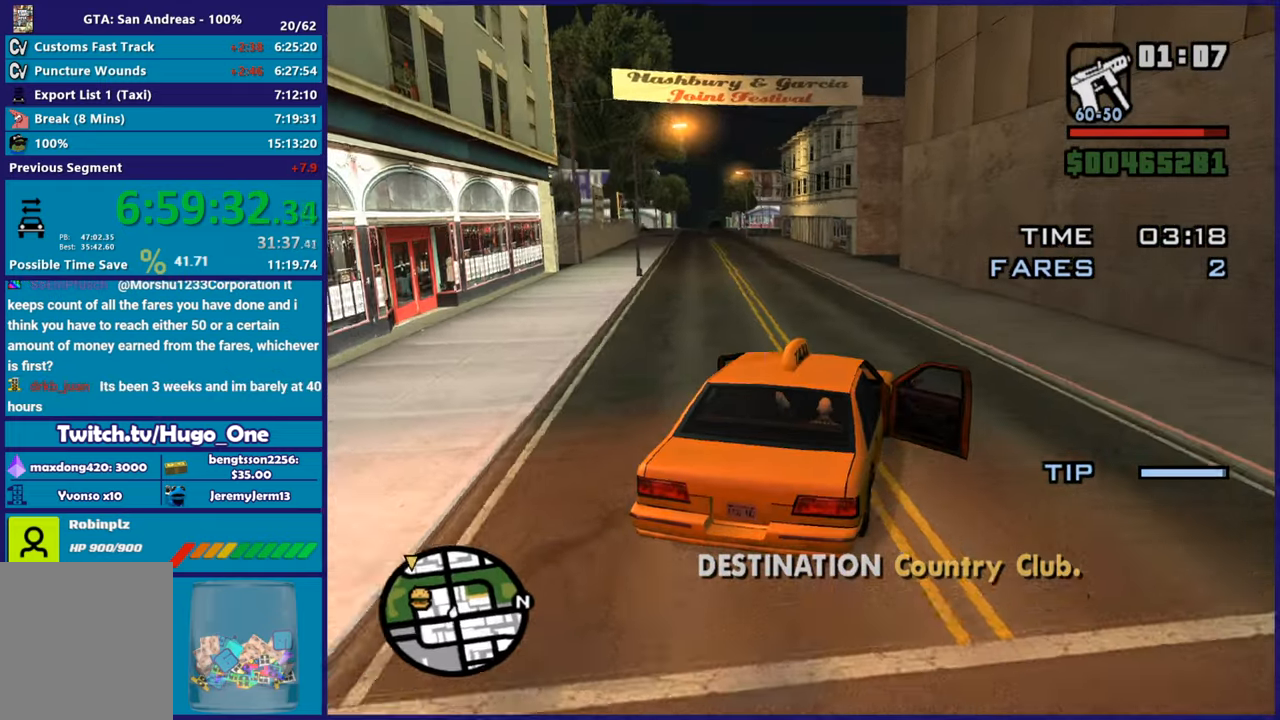
{"buttons": ["R2"], "left_stick": "center", "right_stick": "down-left", "events": [[100, "left_stick", "center"], [217, "left_stick", "left"], [367, "left_stick", "center"]]}
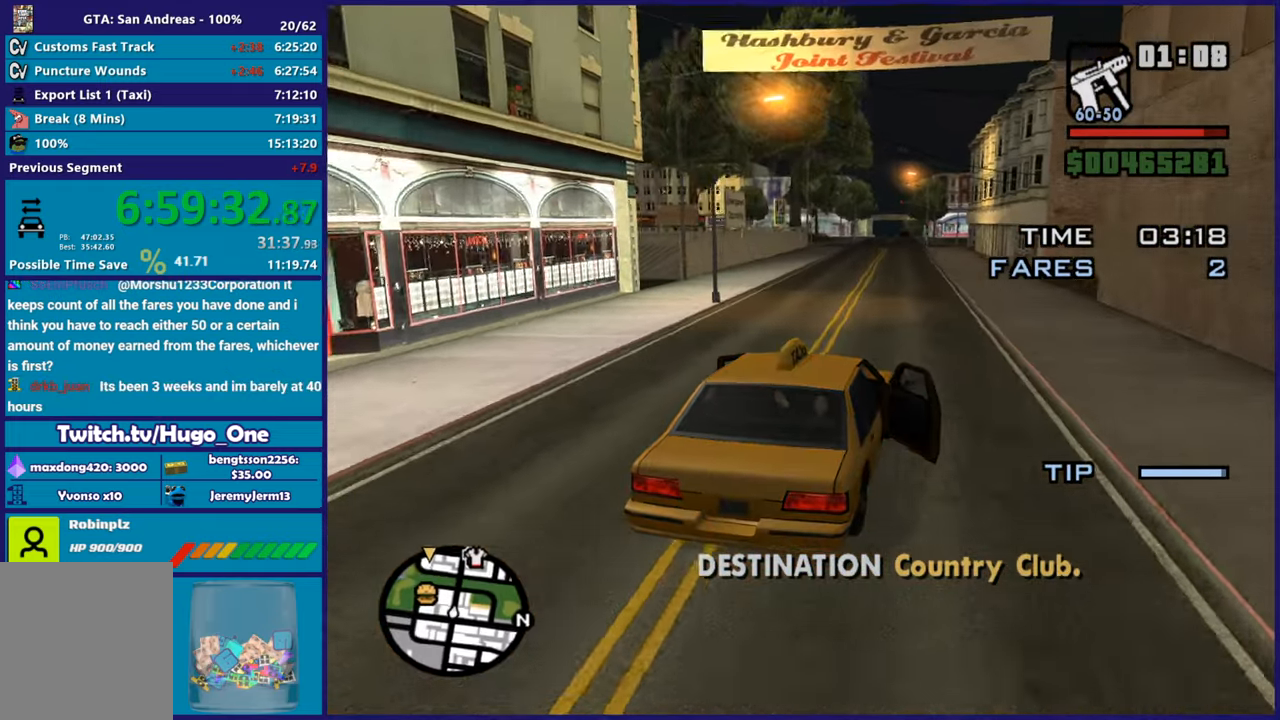
{"buttons": ["R2"], "left_stick": "up-left", "right_stick": "center", "events": [[66, "left_stick", "left"], [117, "left_stick", "up-left"], [183, "right_stick", "center"], [250, "left_stick", "center"], [350, "left_stick", "up-left"]]}
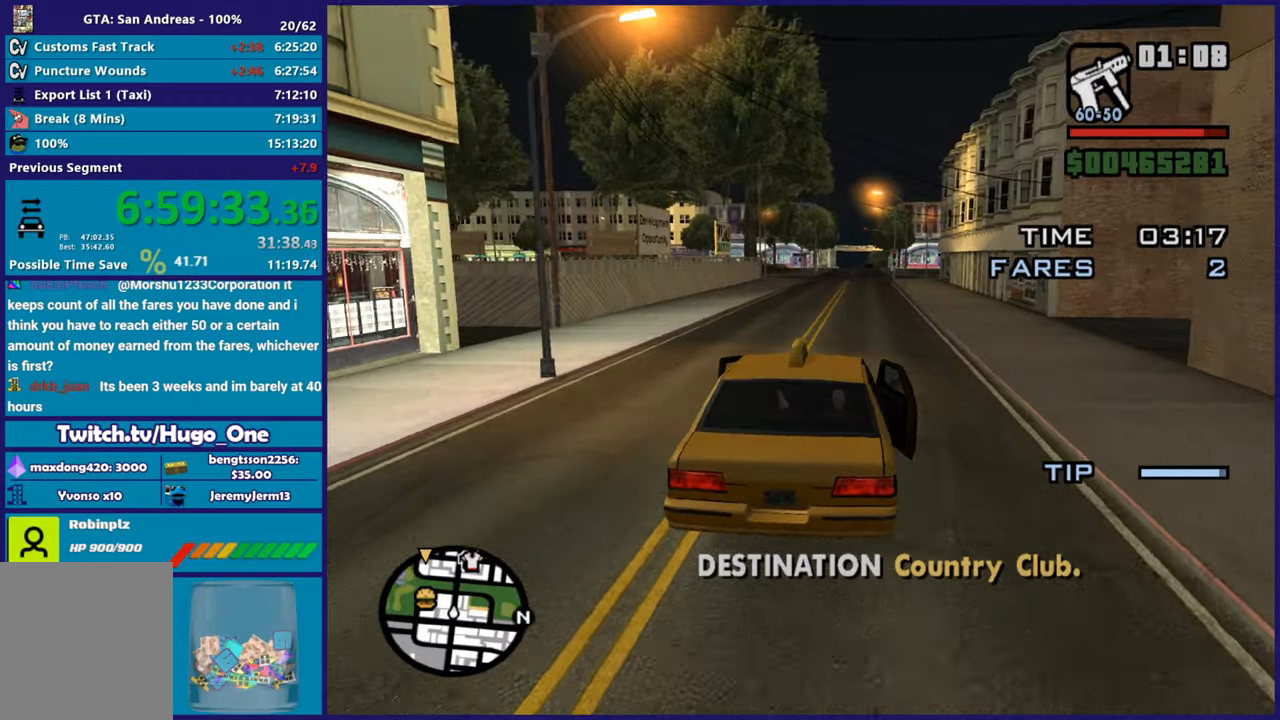
{"buttons": ["R2"], "left_stick": "center", "right_stick": "center", "events": [[34, "left_stick", "center"], [384, "left_stick", "right"], [501, "left_stick", "center"]]}
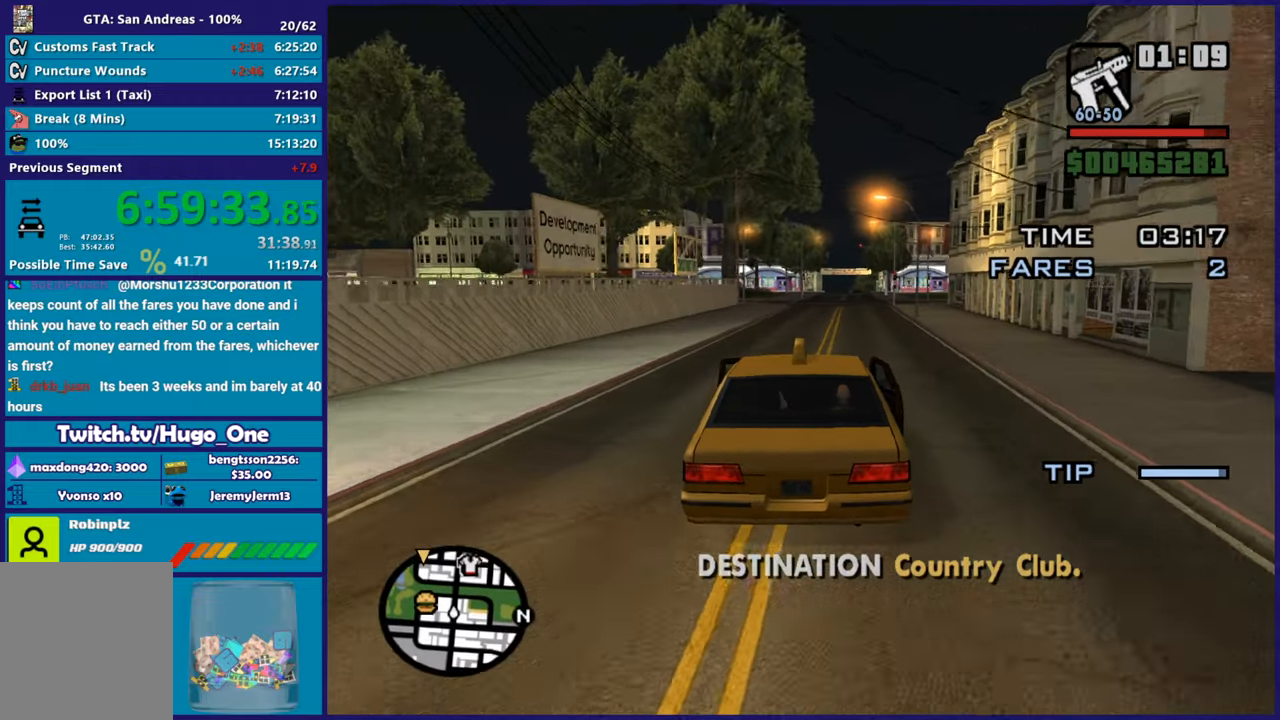
{"buttons": ["R2"], "left_stick": "right", "right_stick": "down-left", "events": [[467, "right_stick", "down-left"], [484, "left_stick", "right"]]}
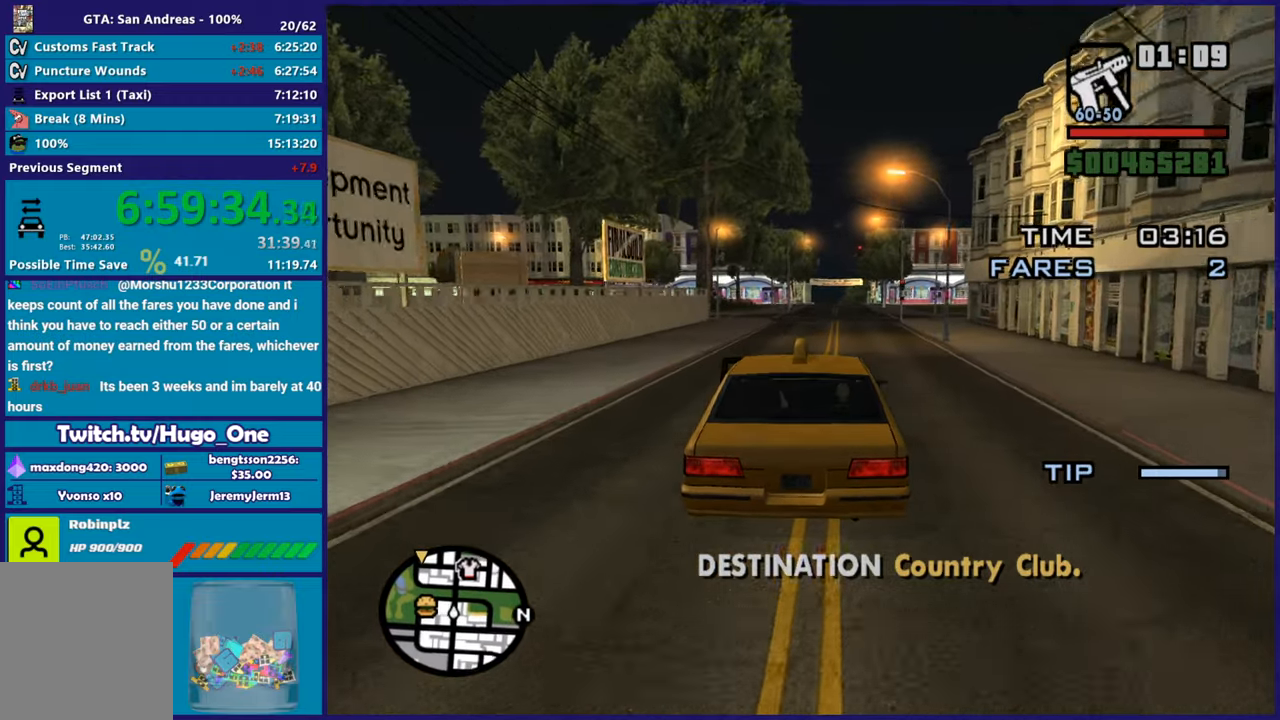
{"buttons": [], "left_stick": "center", "right_stick": "down-left", "events": [[84, "left_stick", "center"], [234, "right_stick", "center"], [334, "right_stick", "down-left"], [434, "R2", "up"]]}
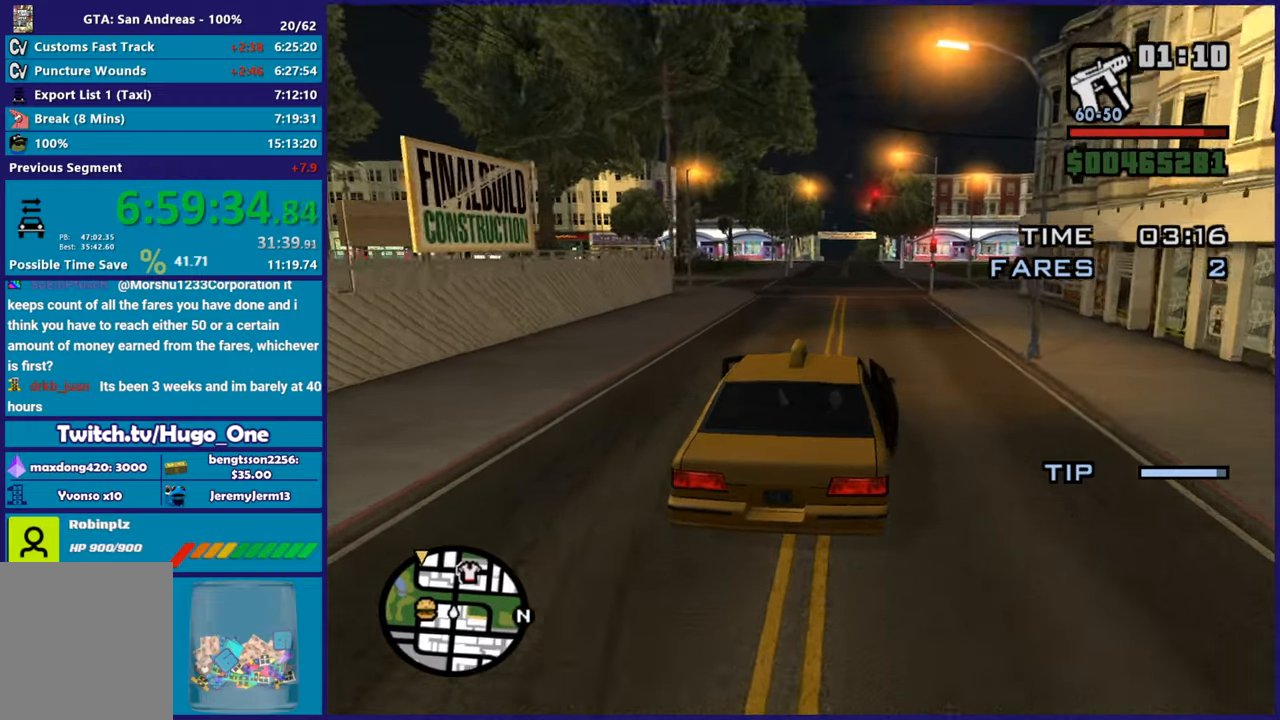
{"buttons": ["R2"], "left_stick": "left", "right_stick": "left", "events": [[417, "R2", "down"], [434, "left_stick", "left"], [467, "right_stick", "left"]]}
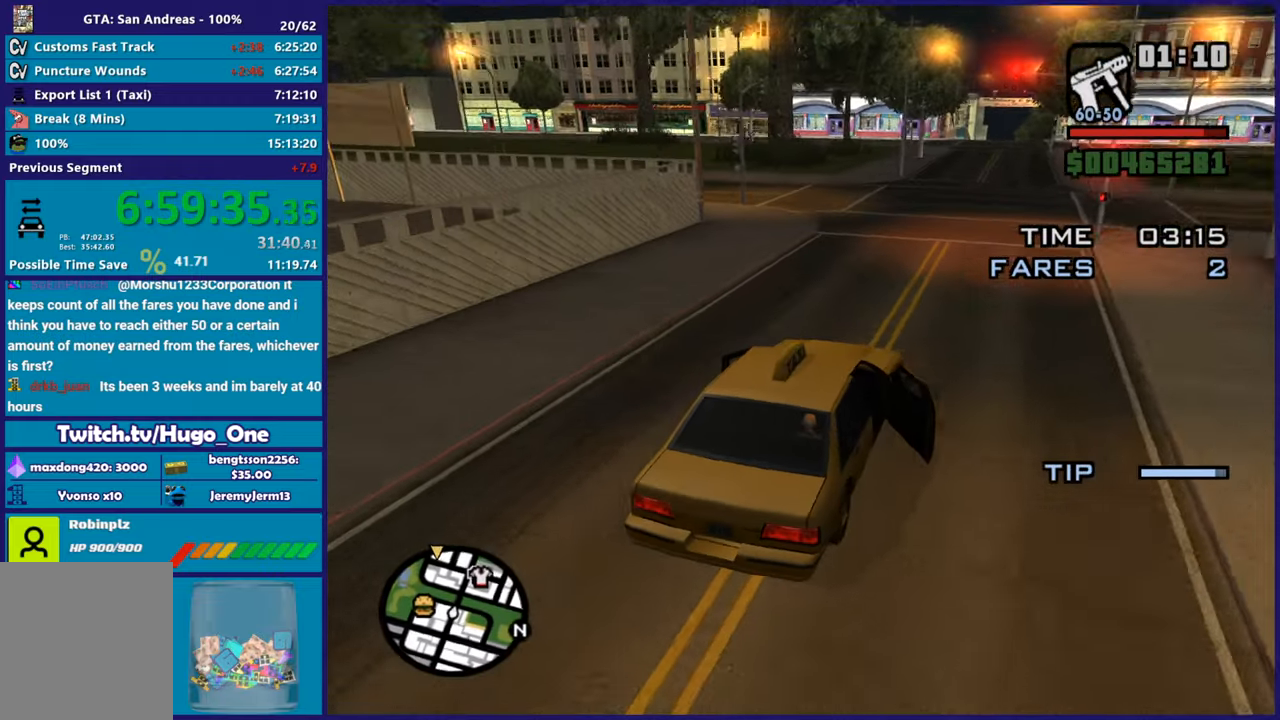
{"buttons": ["R2"], "left_stick": "left", "right_stick": "left", "events": [[167, "left_stick", "center"], [317, "left_stick", "left"]]}
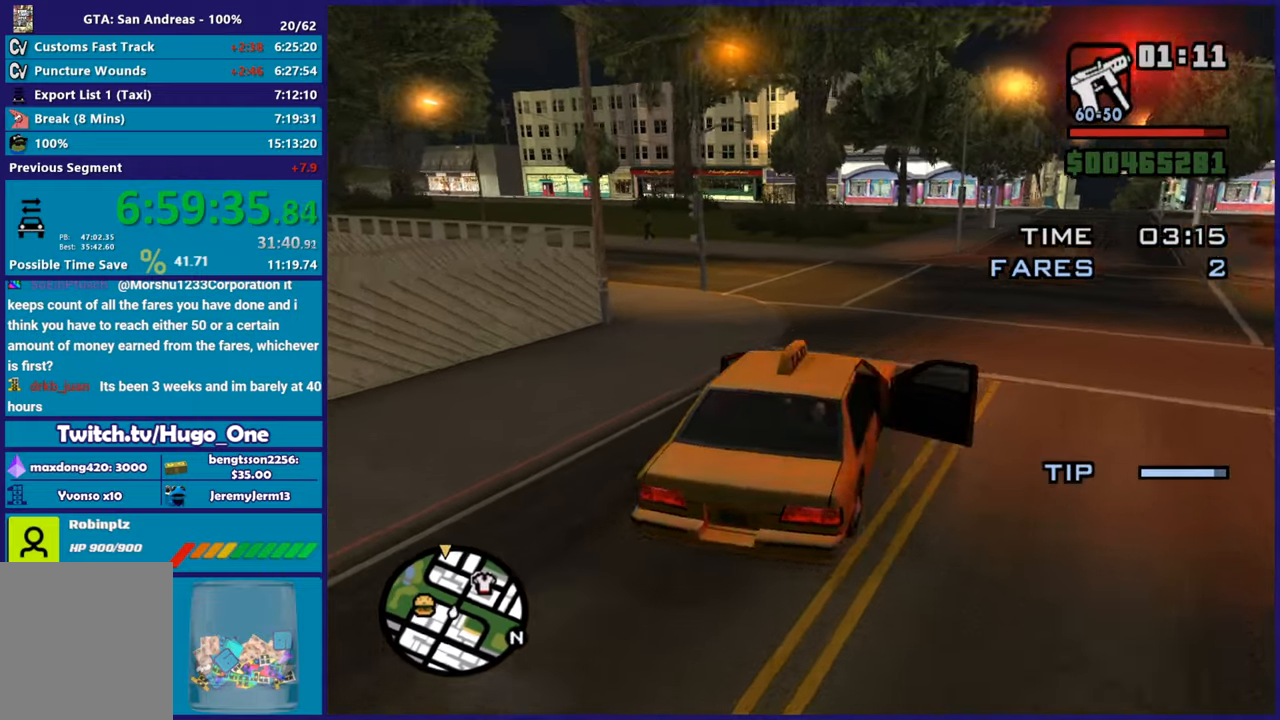
{"buttons": ["R2"], "left_stick": "left", "right_stick": "left", "events": [[50, "right_stick", "down-left"], [217, "right_stick", "left"], [350, "R2", "up"], [367, "left_stick", "up-left"], [467, "R2", "down"], [500, "left_stick", "left"]]}
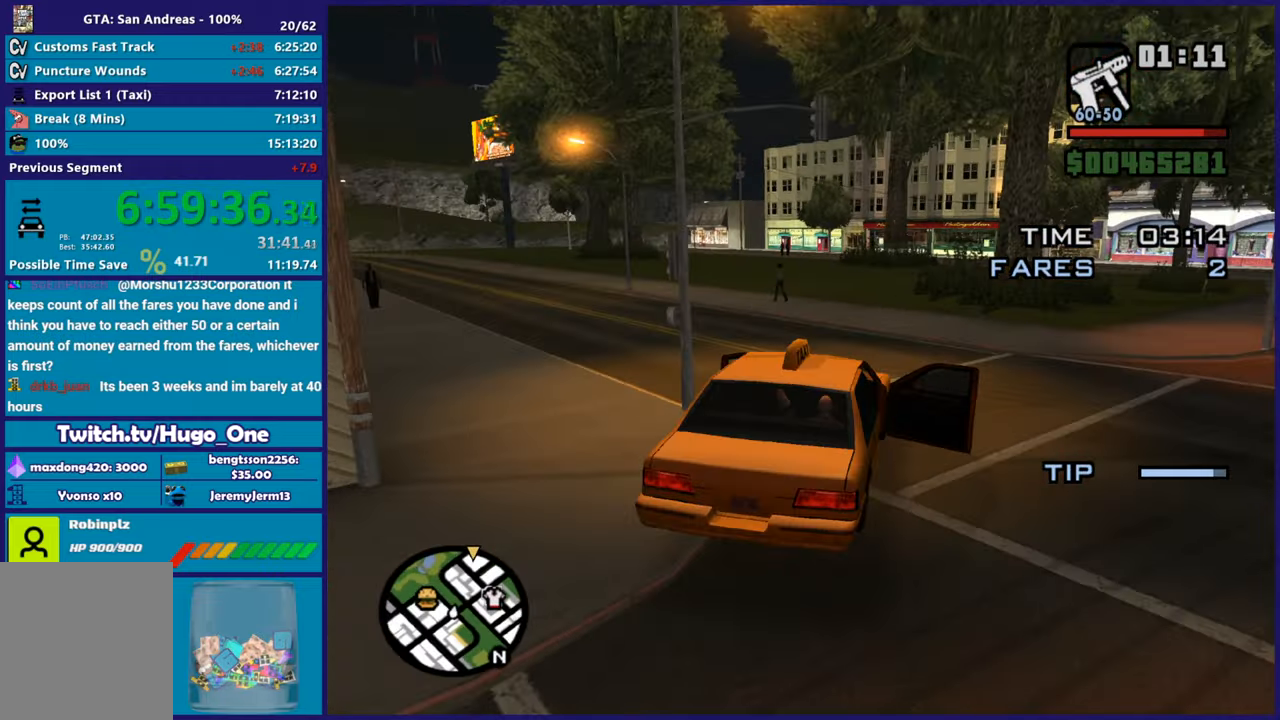
{"buttons": ["R2"], "left_stick": "left", "right_stick": "left", "events": [[150, "left_stick", "right"], [351, "left_stick", "center"], [451, "left_stick", "left"]]}
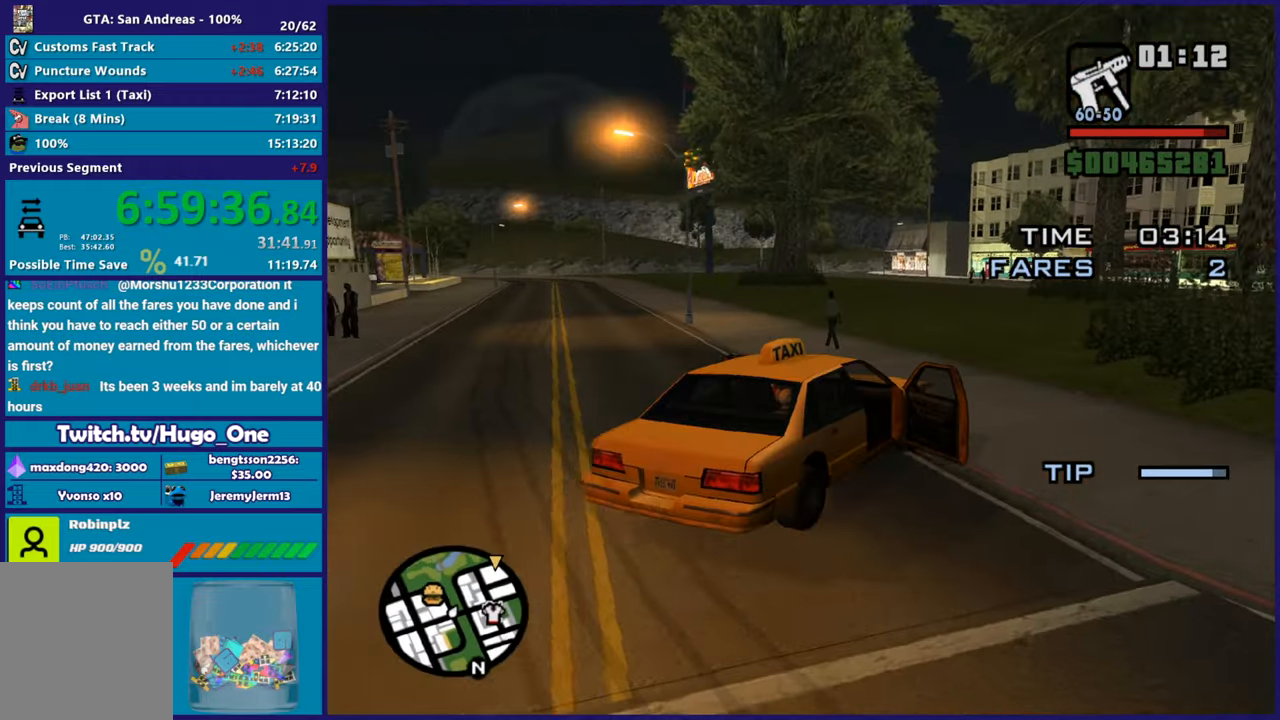
{"buttons": ["R2"], "left_stick": "up-left", "right_stick": "down-left", "events": [[117, "right_stick", "down-left"], [183, "left_stick", "center"], [267, "left_stick", "left"], [267, "right_stick", "up"], [367, "right_stick", "center"], [434, "right_stick", "down-left"], [500, "left_stick", "up-left"]]}
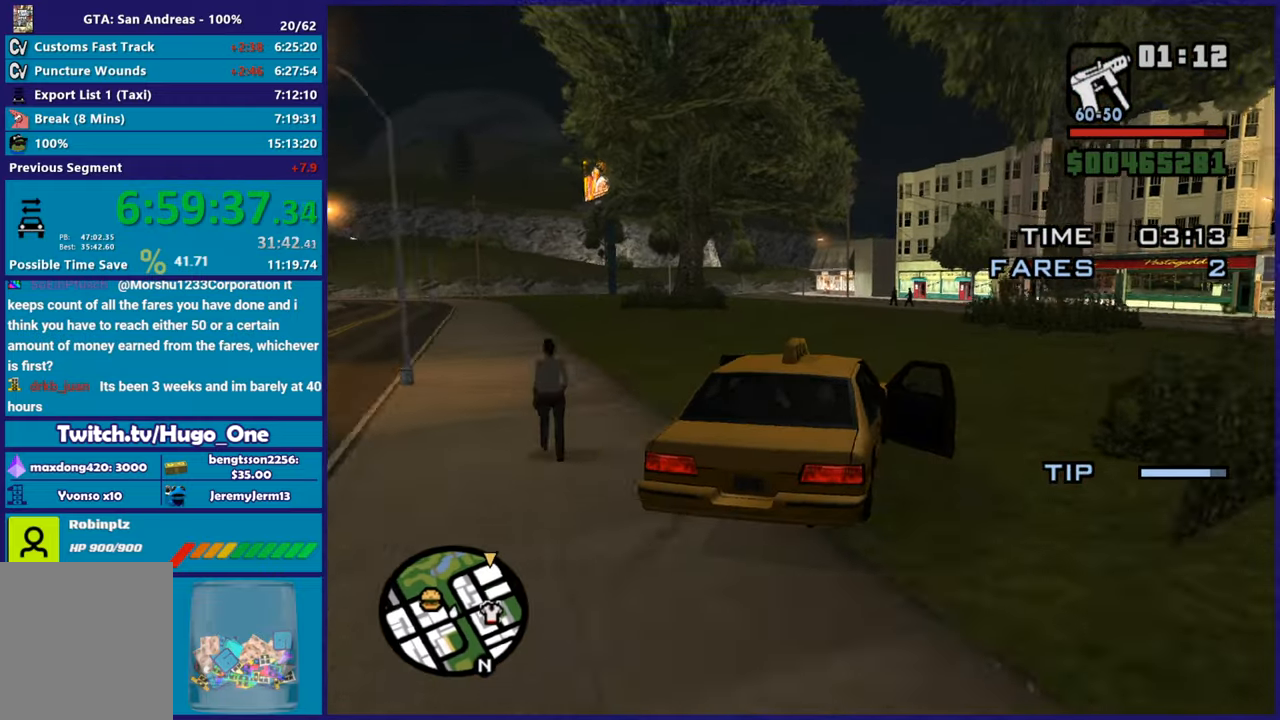
{"buttons": ["R2"], "left_stick": "left", "right_stick": "center", "events": [[67, "right_stick", "center"], [334, "left_stick", "right"], [351, "right_stick", "up-left"], [434, "left_stick", "left"], [484, "right_stick", "center"]]}
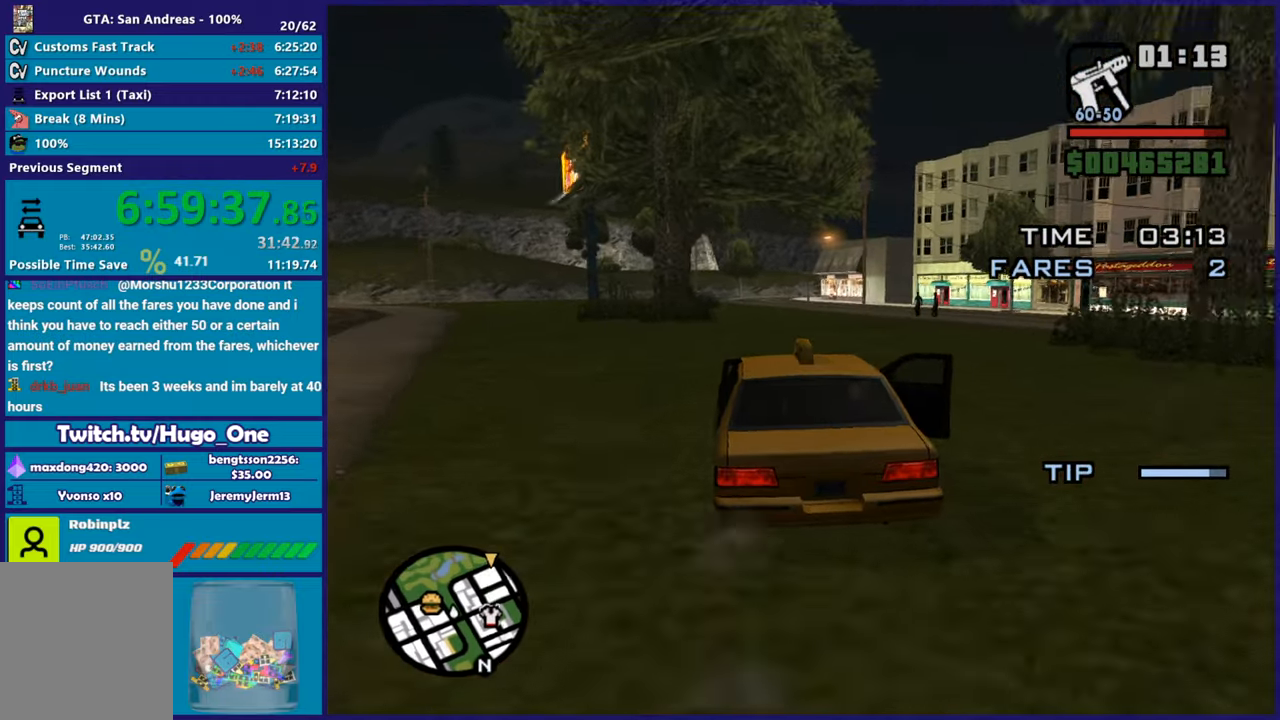
{"buttons": ["R2"], "left_stick": "up-left", "right_stick": "down", "events": [[150, "left_stick", "right"], [317, "left_stick", "center"], [350, "right_stick", "down"], [367, "left_stick", "up-left"]]}